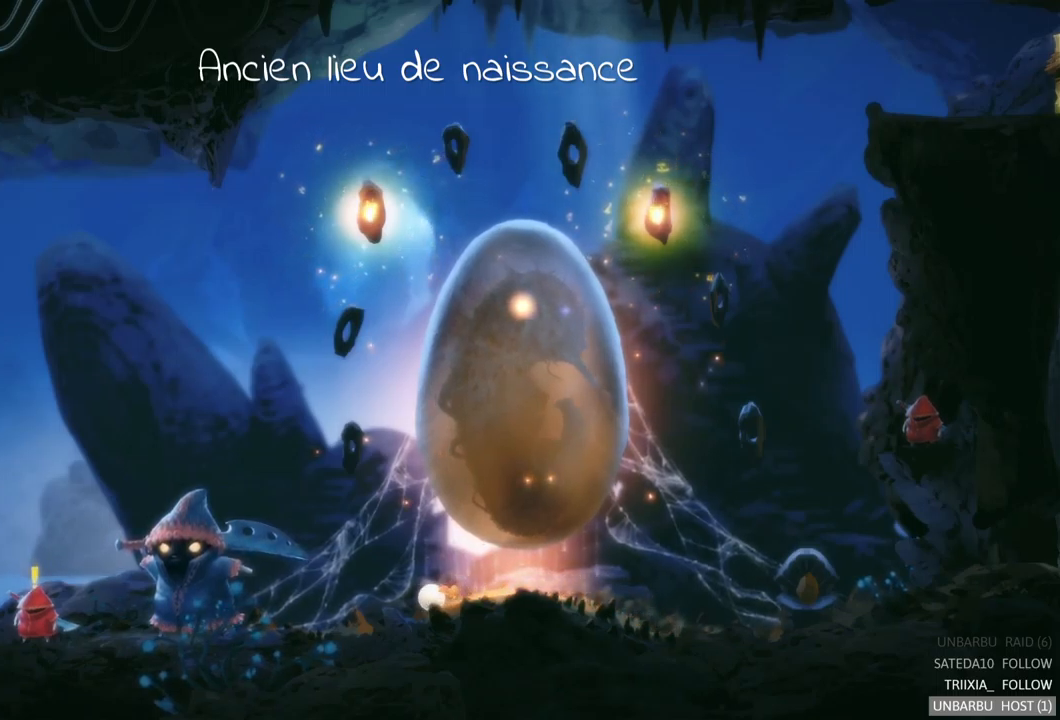
Gameplay with a controller (Xbox layout); each line is a JSON object with the inputs held at the frame after it. "events" lists button and stick changes between this image and that frame as [ms after this image, input, new state], when the widget could be followed in between. Not read: L3 R3.
{"buttons": [], "left_stick": "left", "right_stick": "center", "events": []}
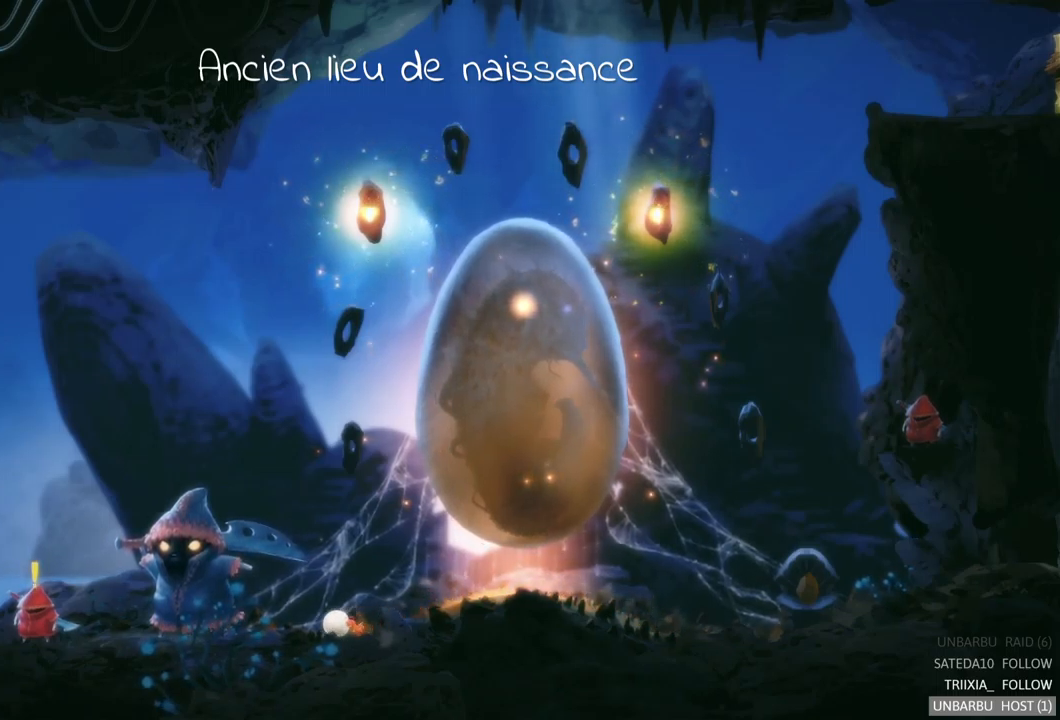
{"buttons": [], "left_stick": "left", "right_stick": "center", "events": []}
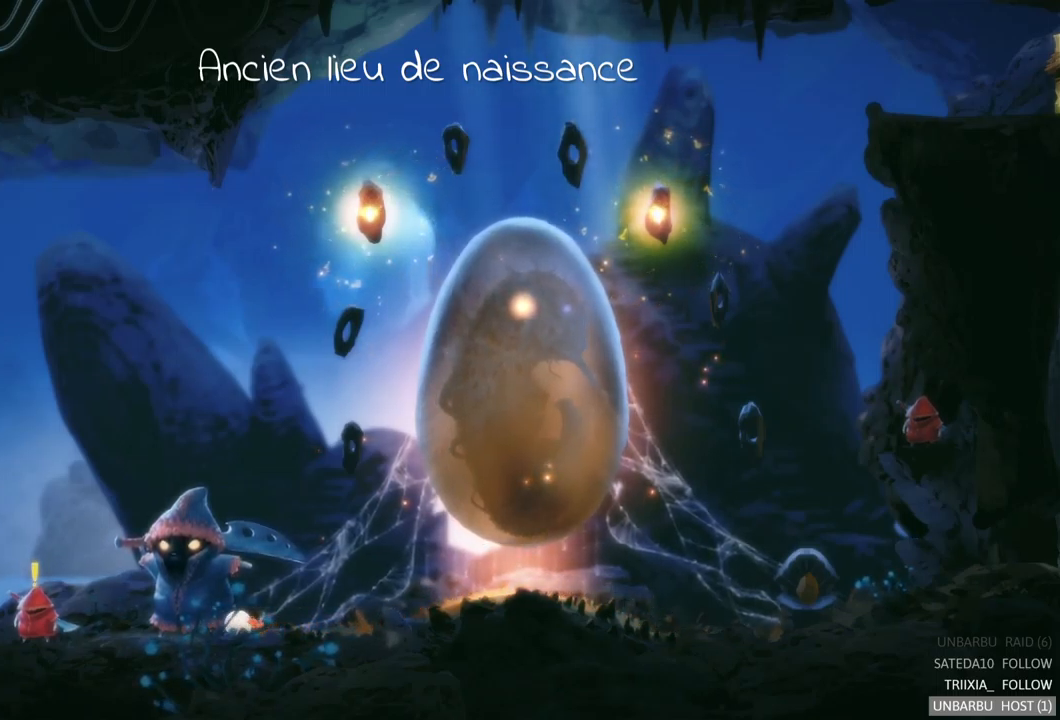
{"buttons": [], "left_stick": "right", "right_stick": "center", "events": [[333, "left_stick", "center"], [467, "left_stick", "right"]]}
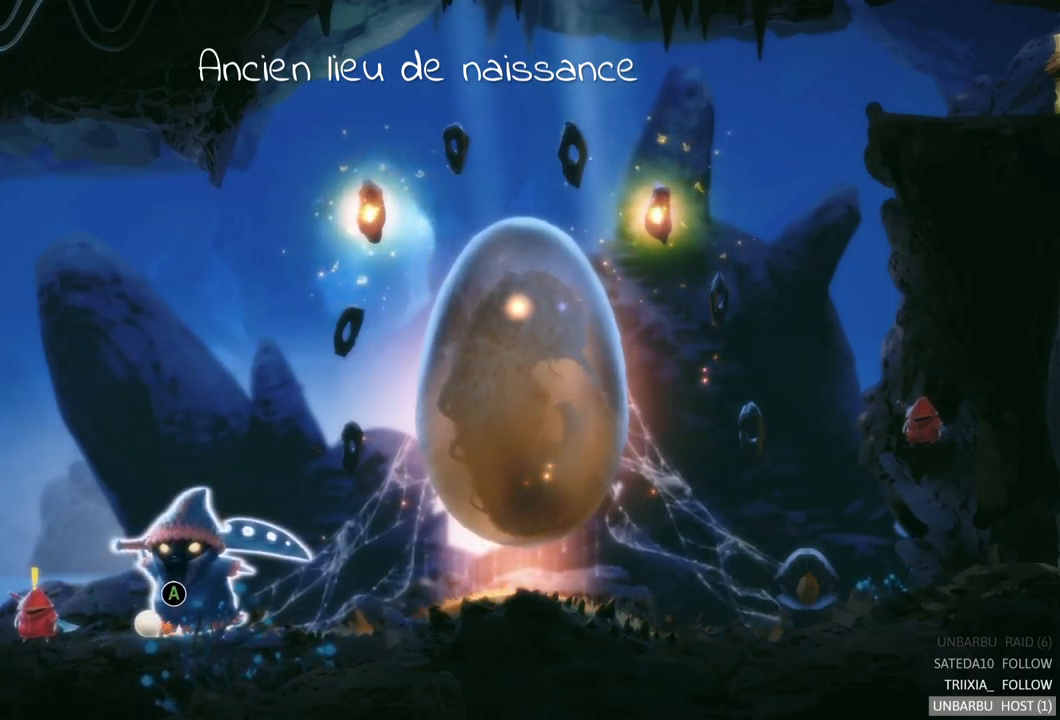
{"buttons": [], "left_stick": "center", "right_stick": "center", "events": [[283, "left_stick", "center"]]}
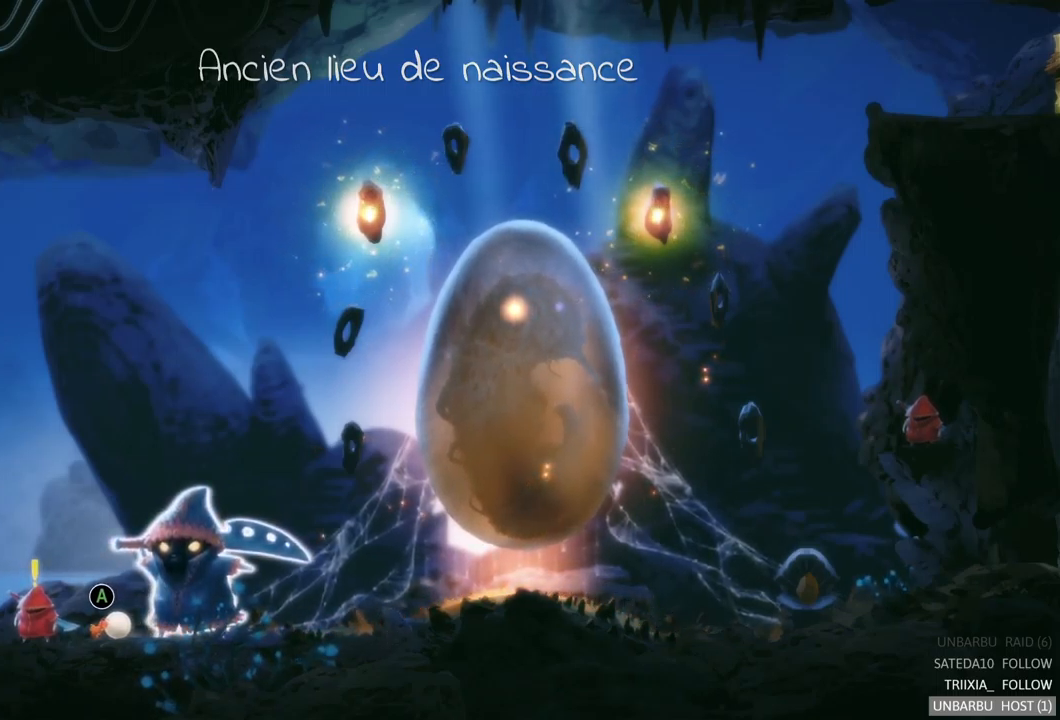
{"buttons": [], "left_stick": "left", "right_stick": "center", "events": [[33, "left_stick", "left"]]}
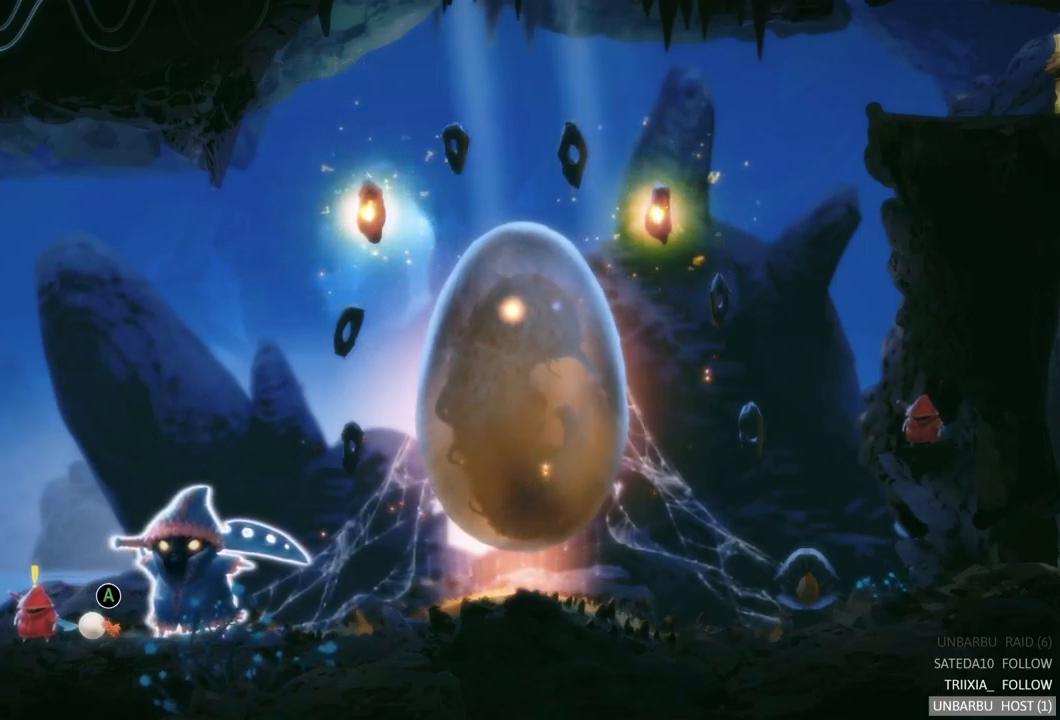
{"buttons": [], "left_stick": "right", "right_stick": "center", "events": [[200, "left_stick", "center"], [267, "left_stick", "right"]]}
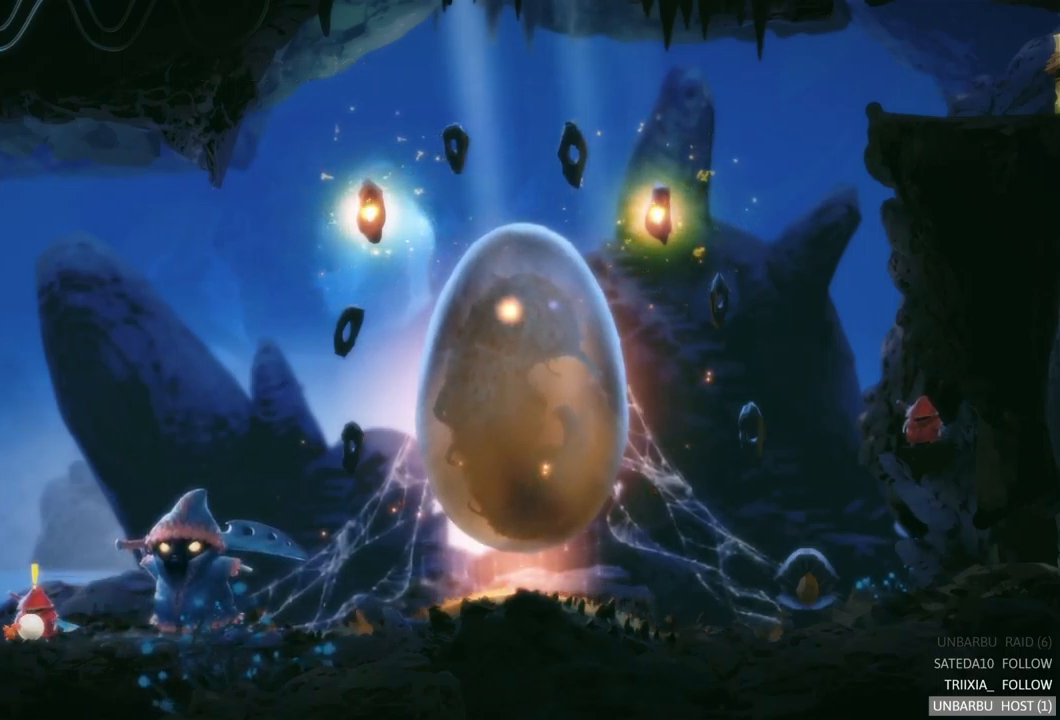
{"buttons": [], "left_stick": "up-left", "right_stick": "center", "events": [[33, "left_stick", "center"], [450, "left_stick", "up-left"]]}
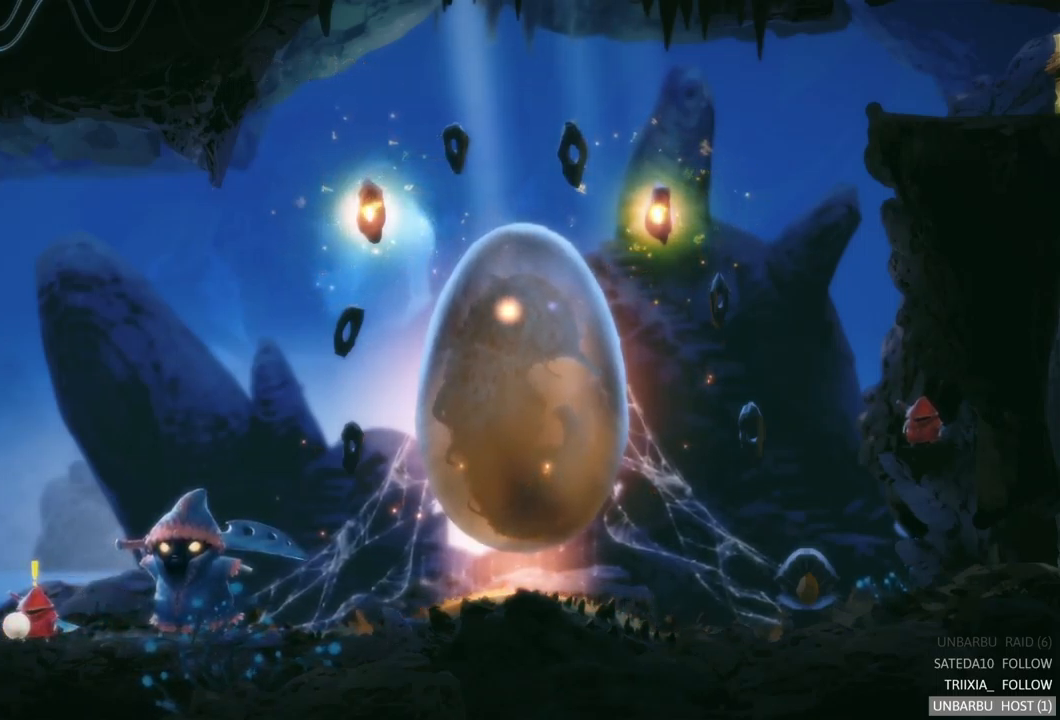
{"buttons": [], "left_stick": "center", "right_stick": "center", "events": [[183, "left_stick", "right"], [434, "left_stick", "center"]]}
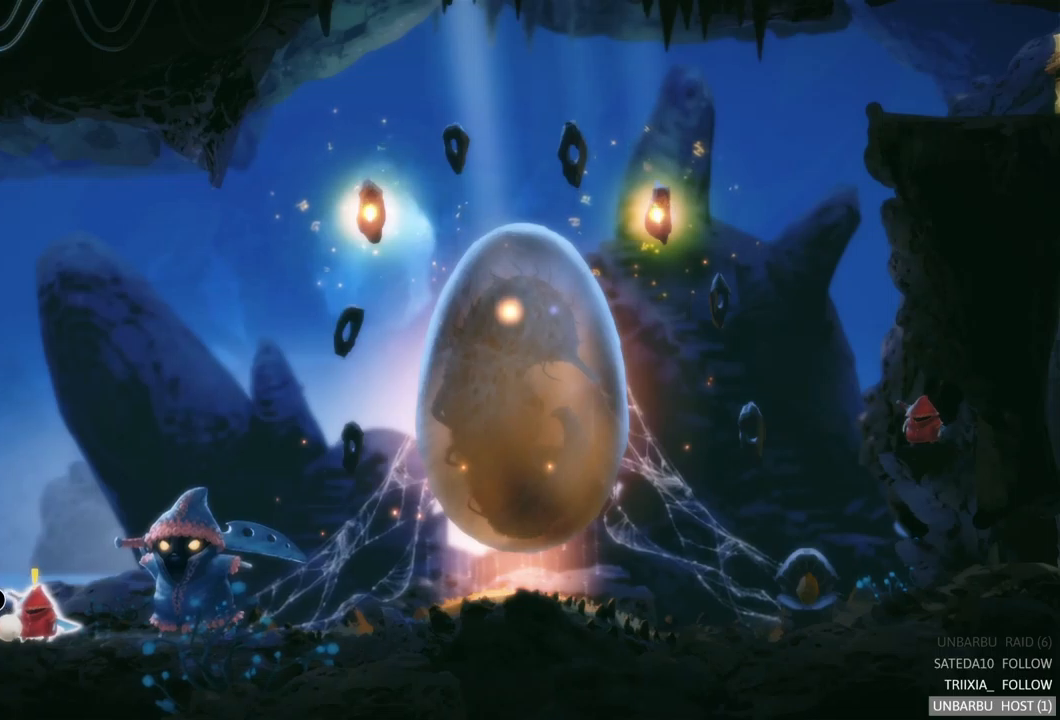
{"buttons": [], "left_stick": "center", "right_stick": "center", "events": [[84, "A", "down"], [250, "A", "up"]]}
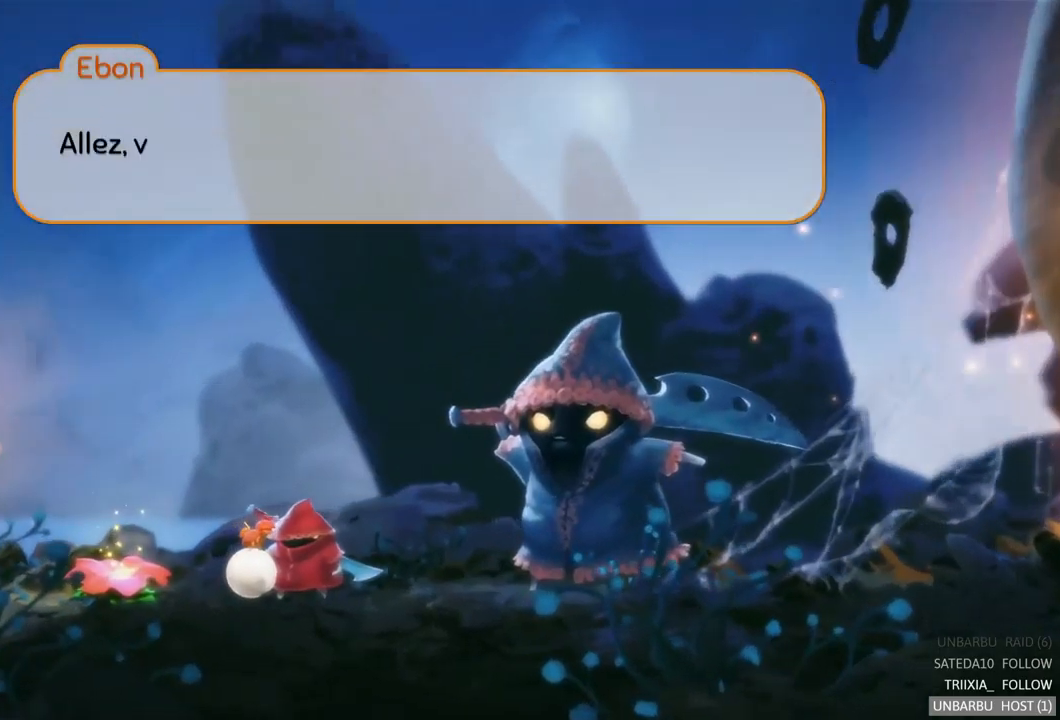
{"buttons": [], "left_stick": "center", "right_stick": "center", "events": []}
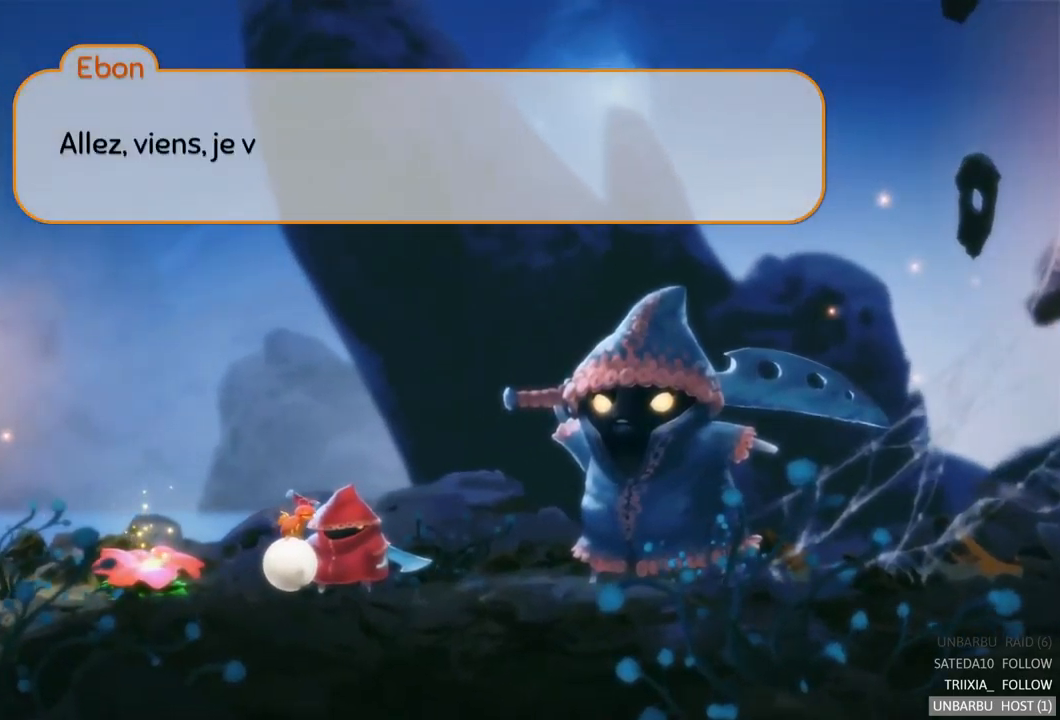
{"buttons": [], "left_stick": "center", "right_stick": "center", "events": []}
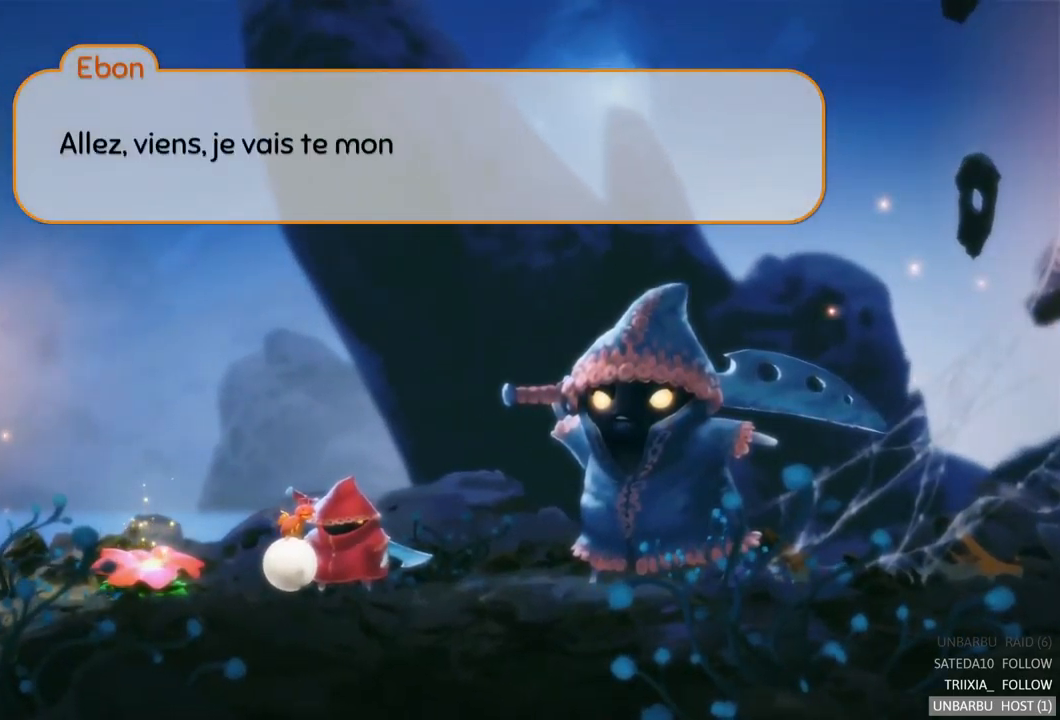
{"buttons": [], "left_stick": "center", "right_stick": "center", "events": []}
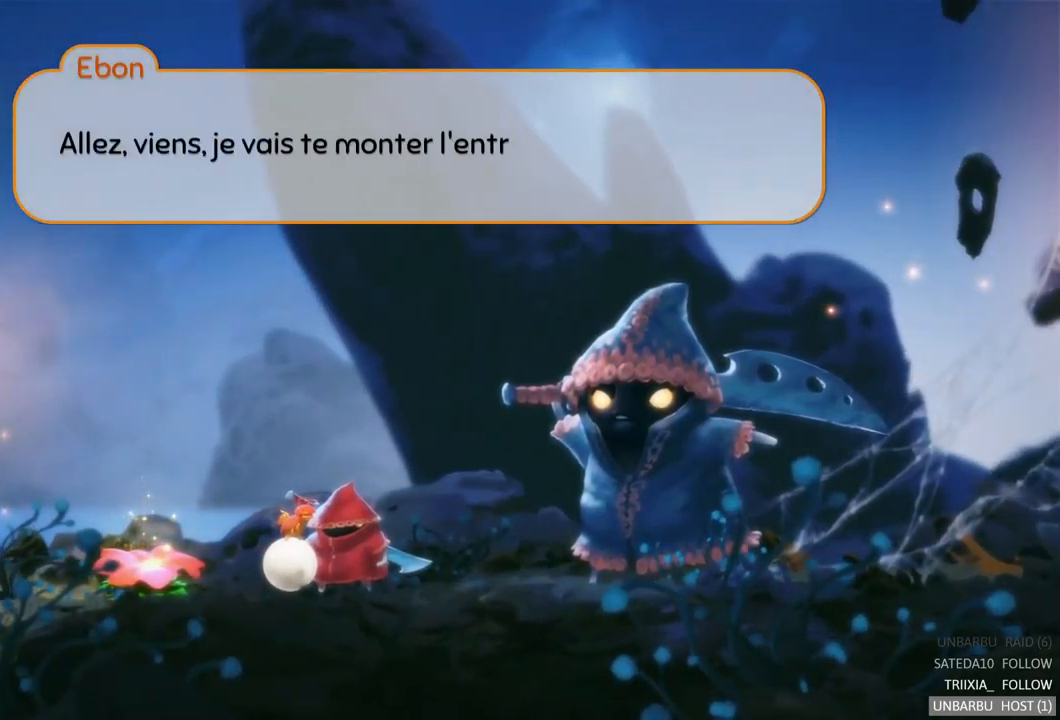
{"buttons": [], "left_stick": "center", "right_stick": "center", "events": []}
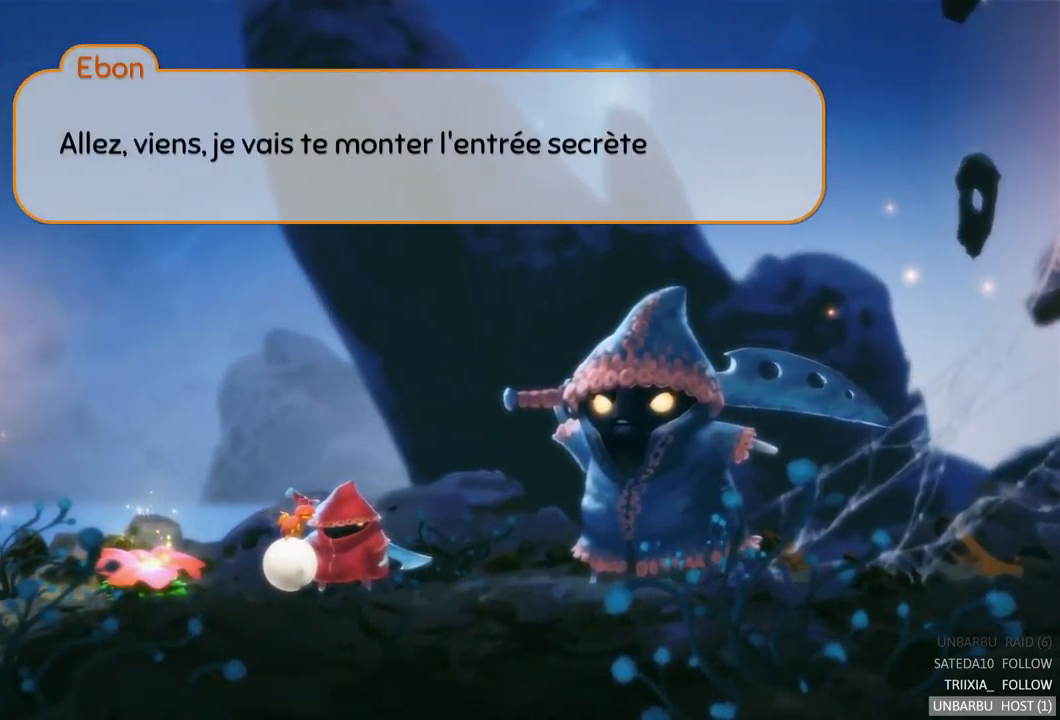
{"buttons": [], "left_stick": "center", "right_stick": "center", "events": []}
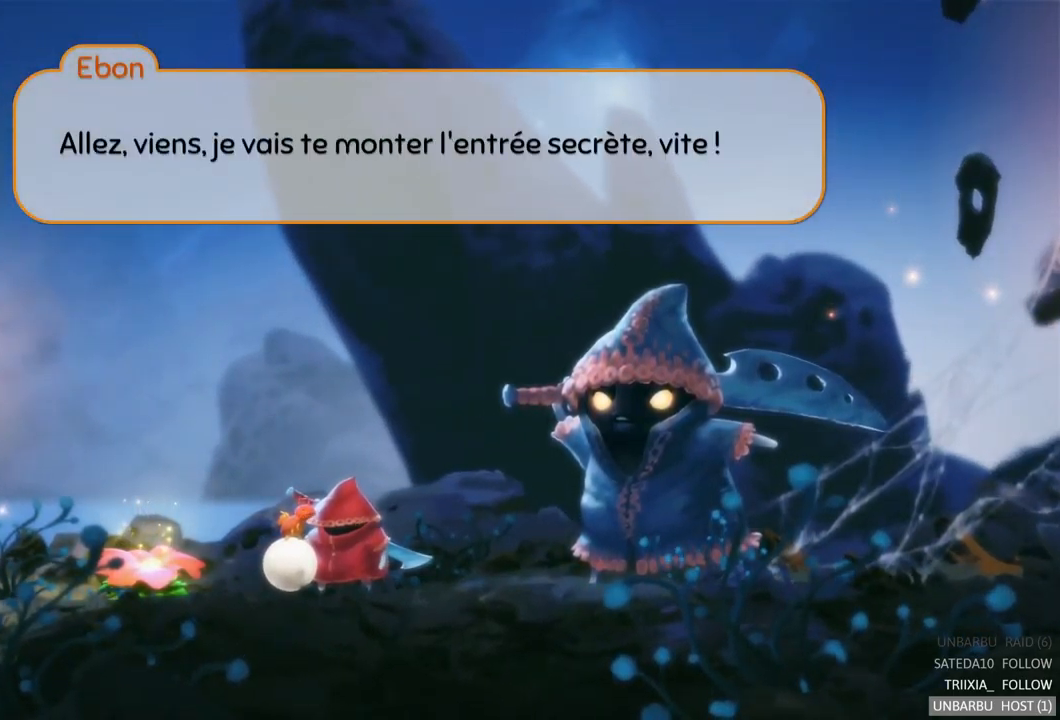
{"buttons": [], "left_stick": "center", "right_stick": "center", "events": []}
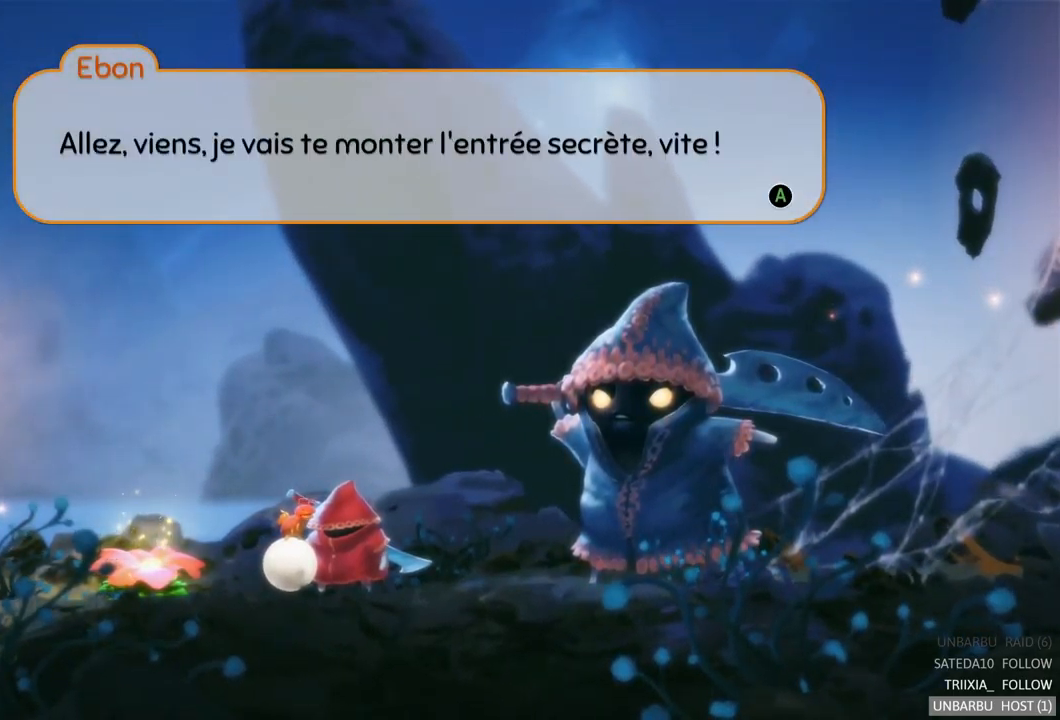
{"buttons": [], "left_stick": "center", "right_stick": "center", "events": [[84, "A", "down"], [150, "A", "up"]]}
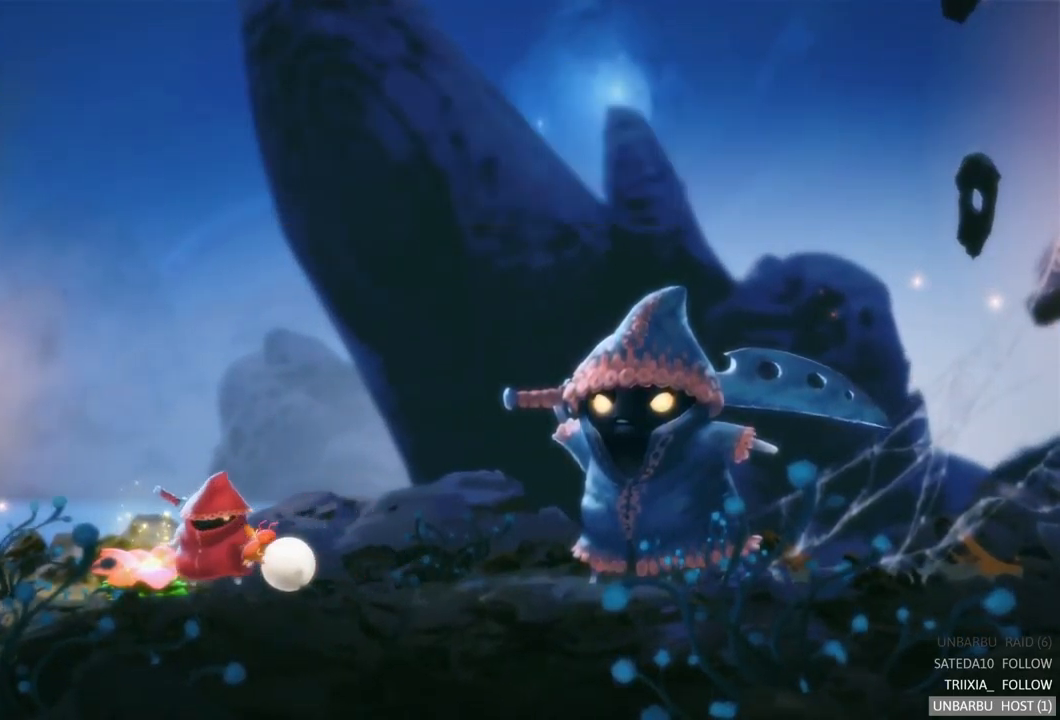
{"buttons": [], "left_stick": "left", "right_stick": "center", "events": [[284, "left_stick", "left"]]}
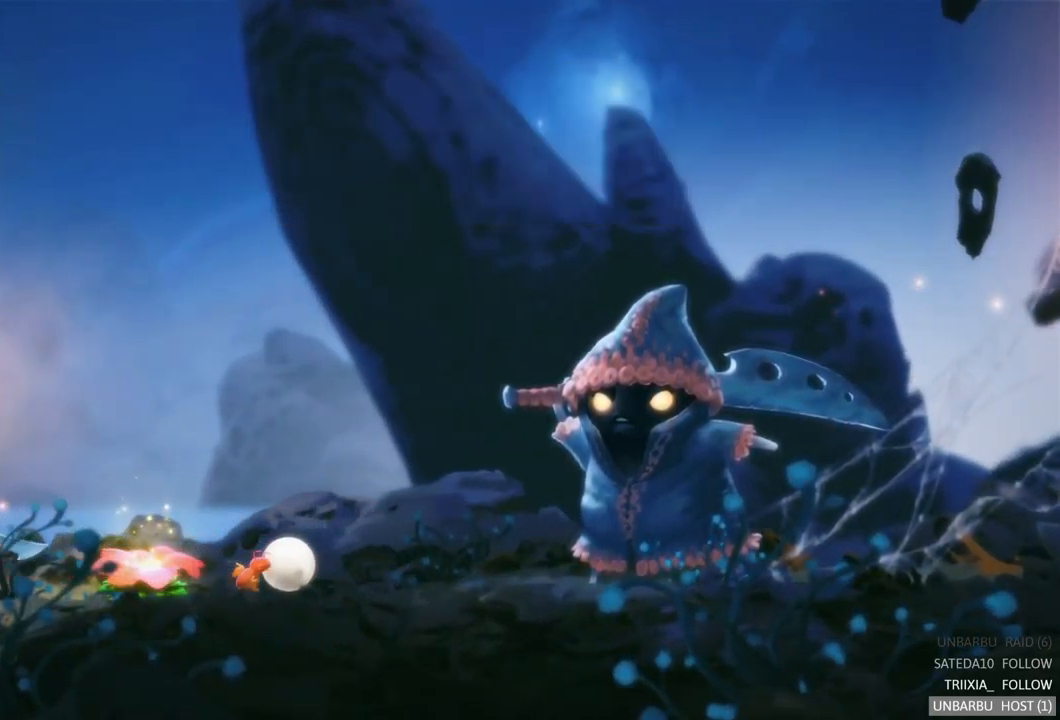
{"buttons": [], "left_stick": "center", "right_stick": "center", "events": [[267, "left_stick", "center"]]}
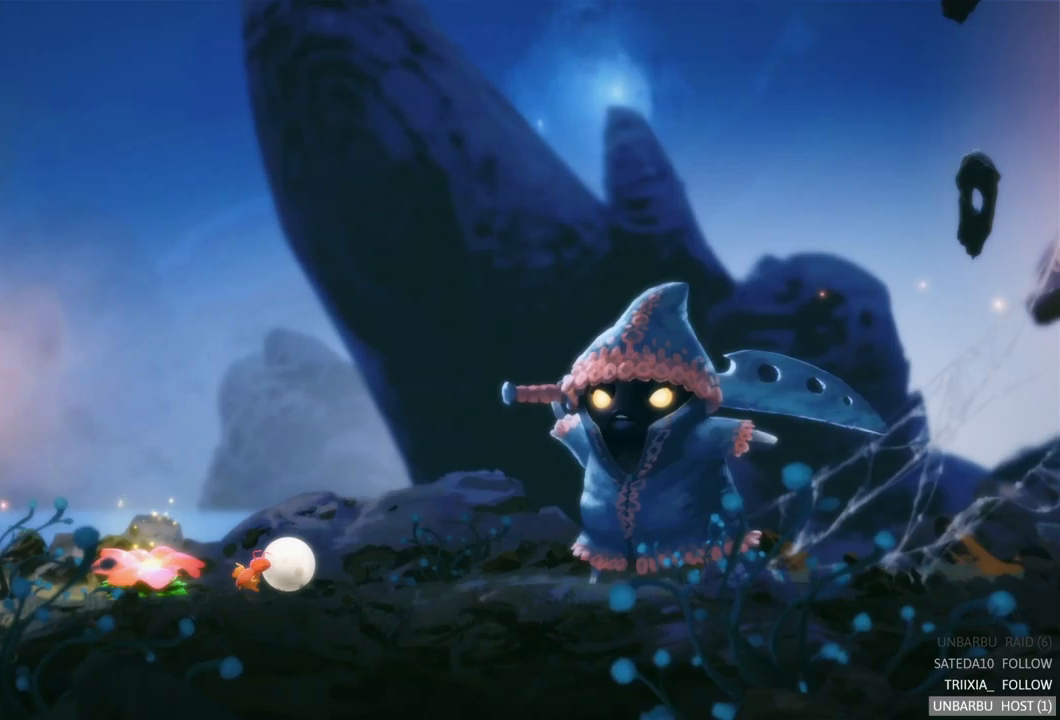
{"buttons": [], "left_stick": "center", "right_stick": "center", "events": []}
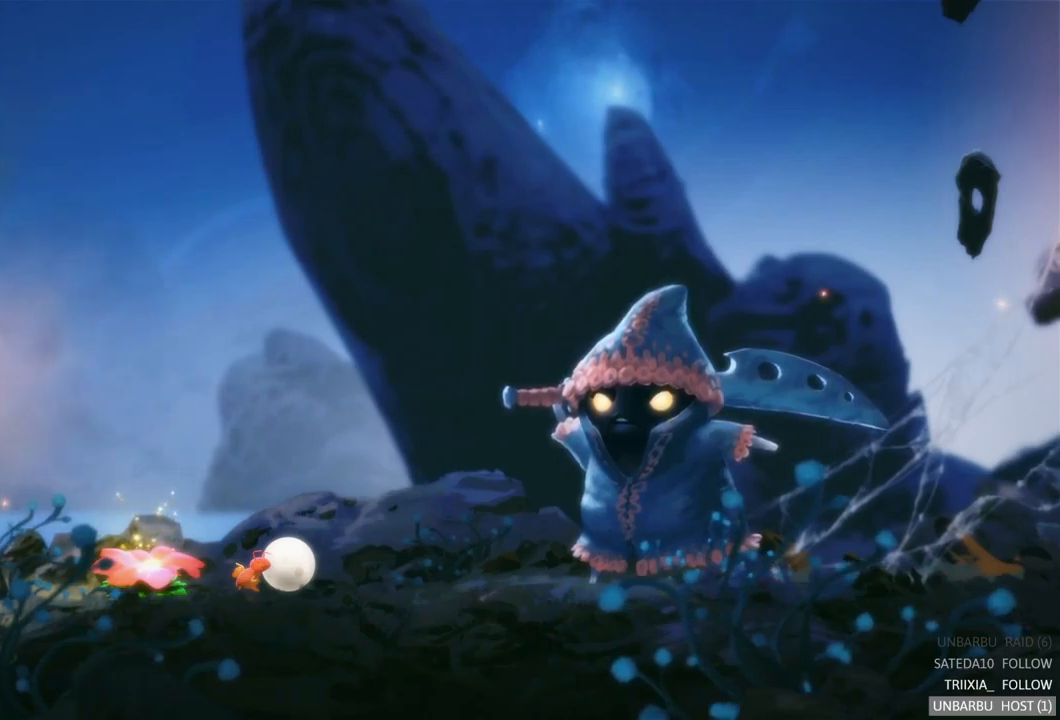
{"buttons": [], "left_stick": "center", "right_stick": "center", "events": []}
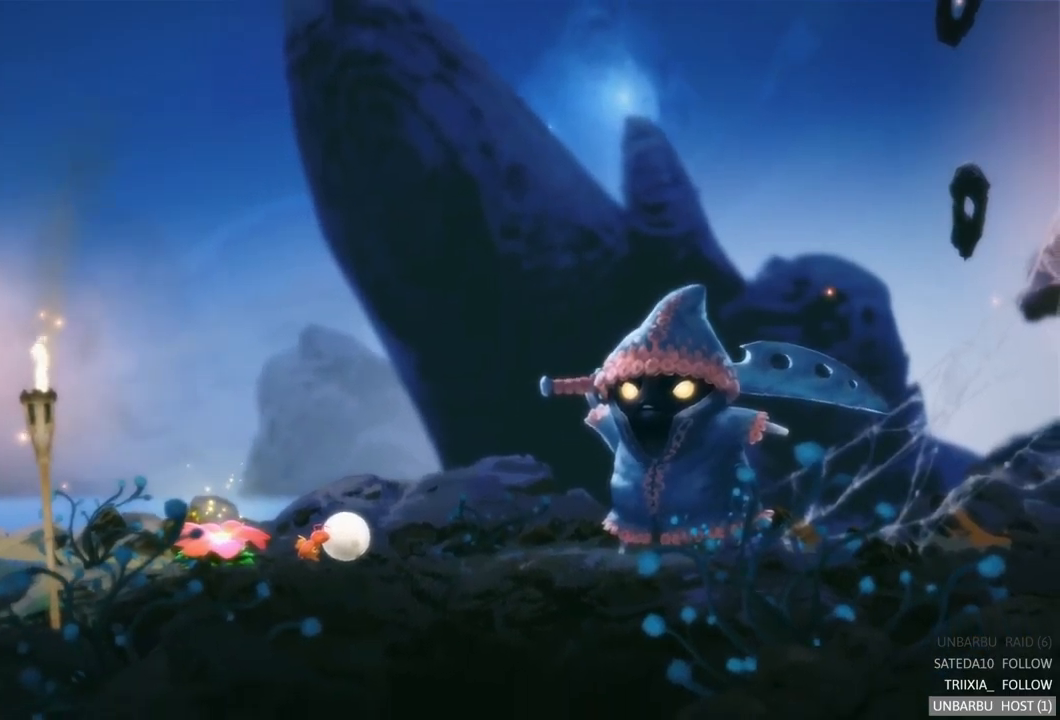
{"buttons": [], "left_stick": "center", "right_stick": "center", "events": []}
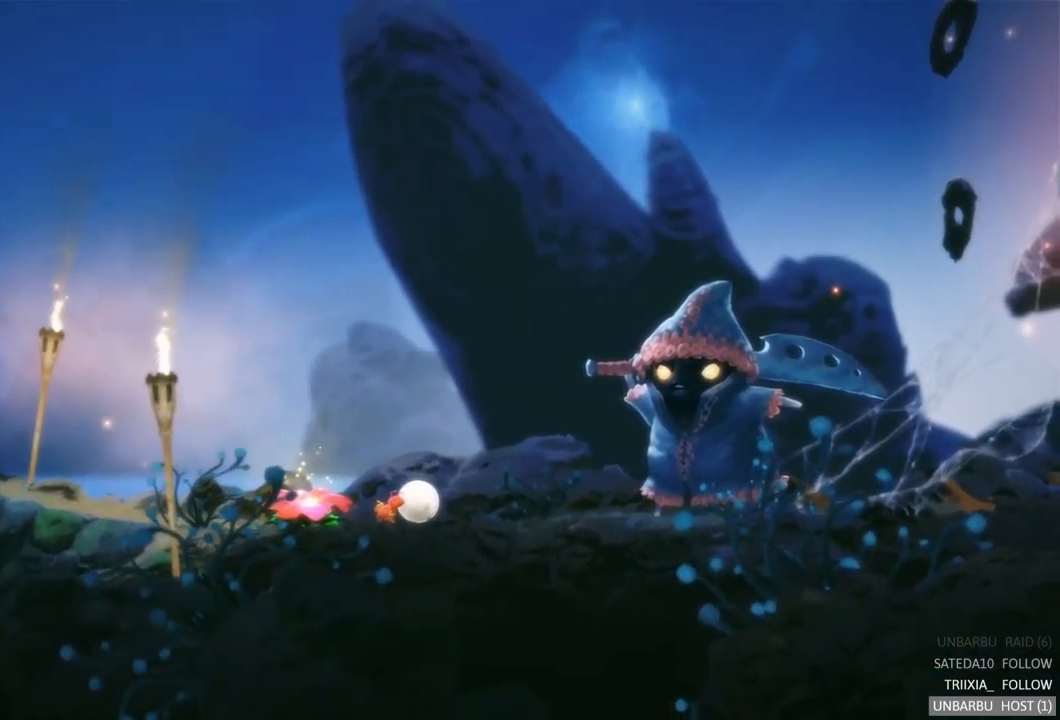
{"buttons": [], "left_stick": "left", "right_stick": "center", "events": [[450, "left_stick", "left"]]}
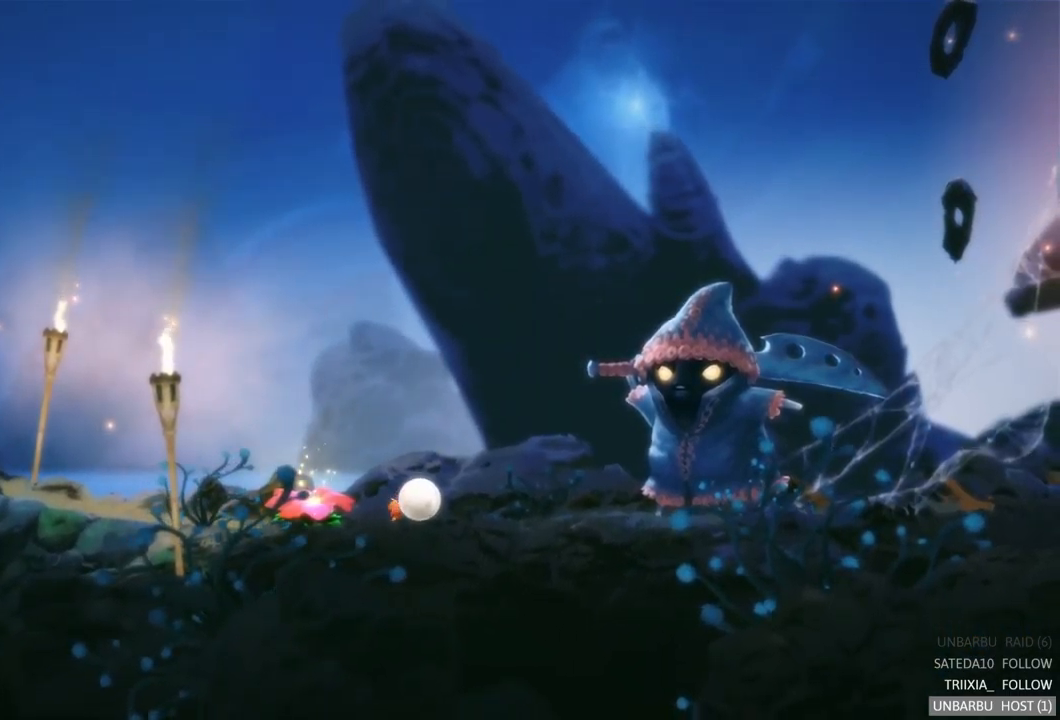
{"buttons": [], "left_stick": "left", "right_stick": "center", "events": []}
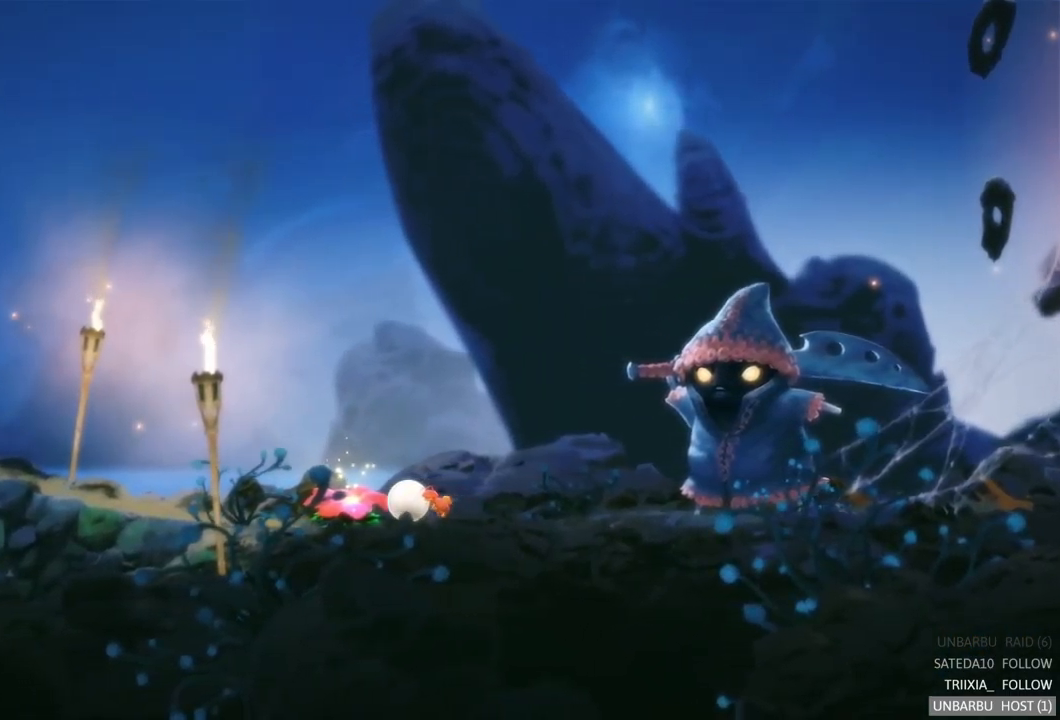
{"buttons": [], "left_stick": "left", "right_stick": "center", "events": []}
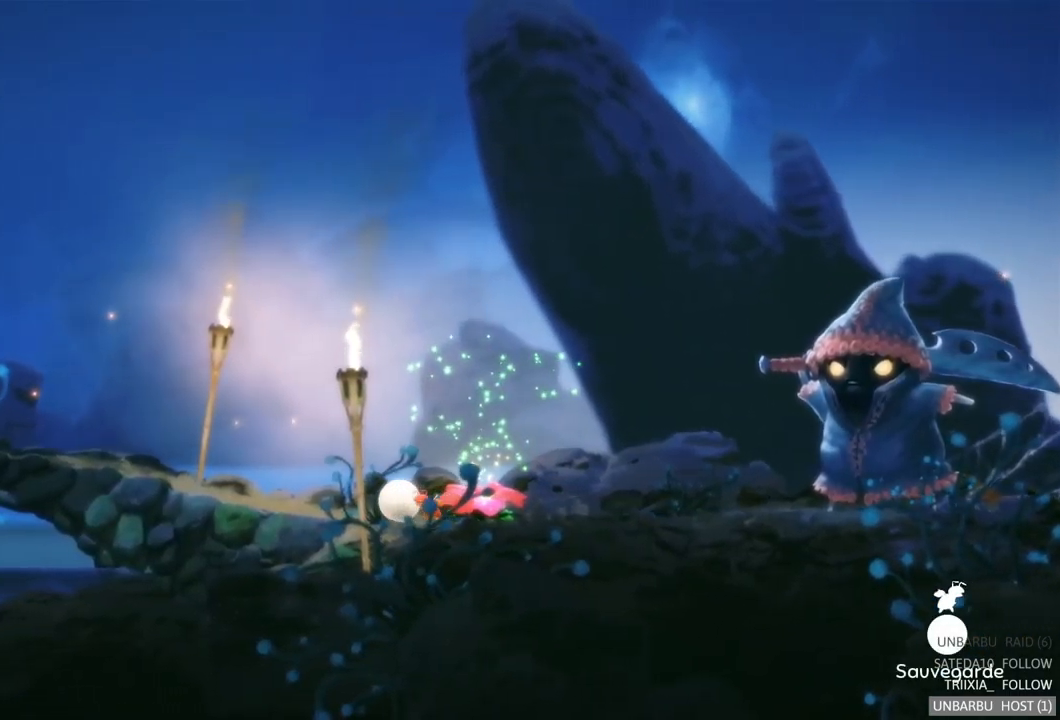
{"buttons": [], "left_stick": "left", "right_stick": "center", "events": []}
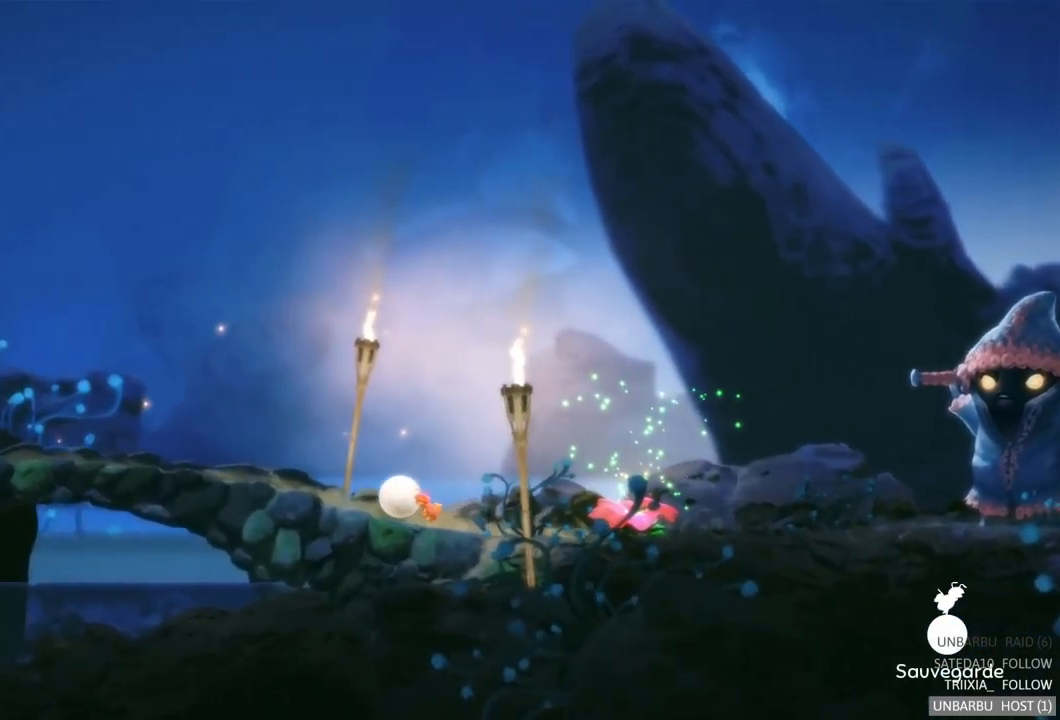
{"buttons": [], "left_stick": "left", "right_stick": "center", "events": []}
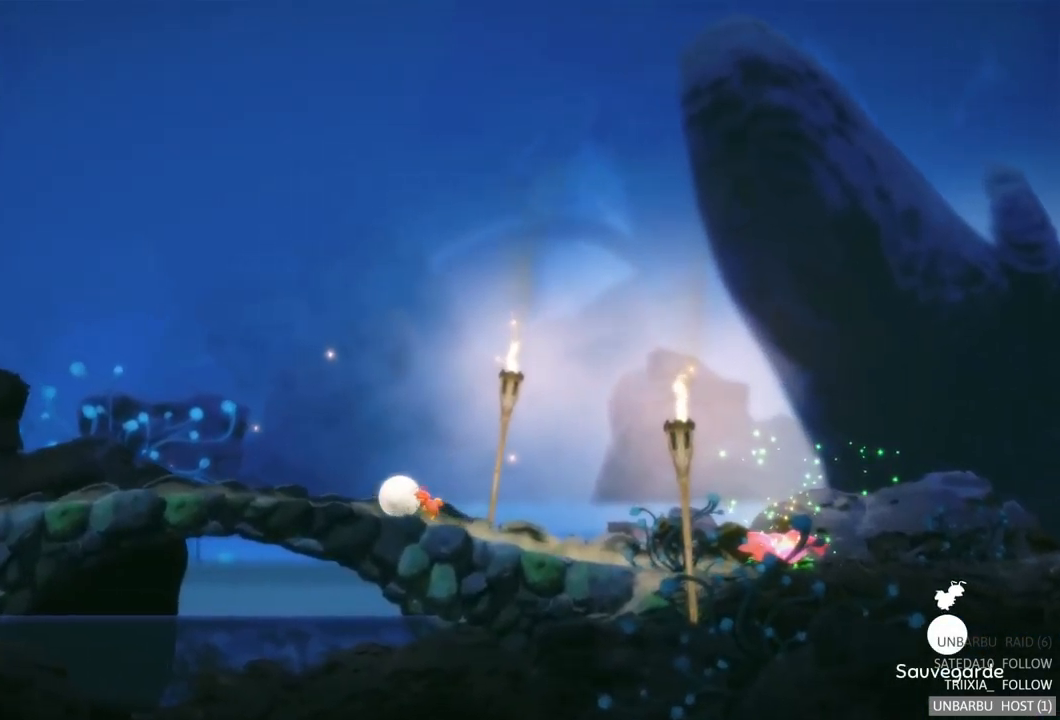
{"buttons": [], "left_stick": "left", "right_stick": "center", "events": []}
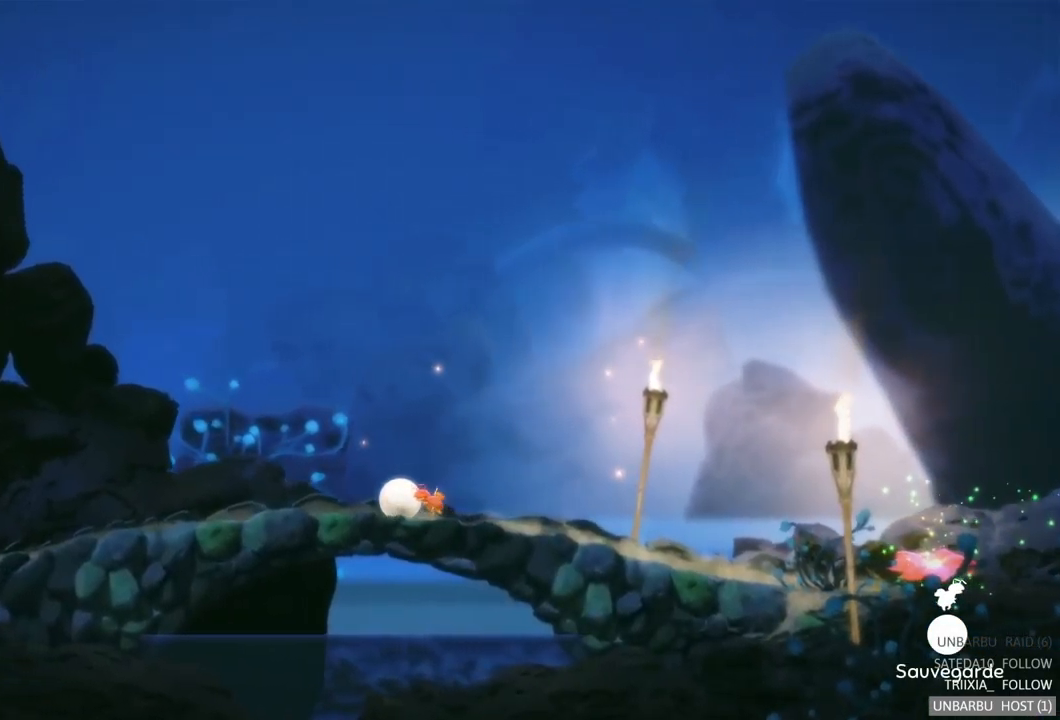
{"buttons": [], "left_stick": "left", "right_stick": "center", "events": []}
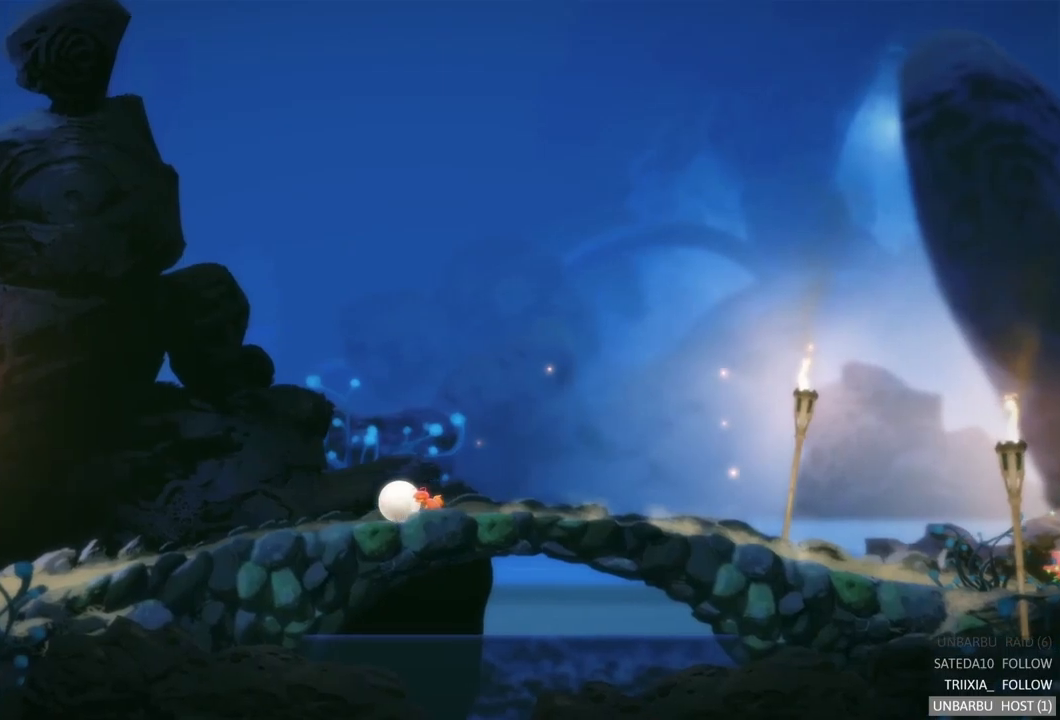
{"buttons": [], "left_stick": "left", "right_stick": "center", "events": []}
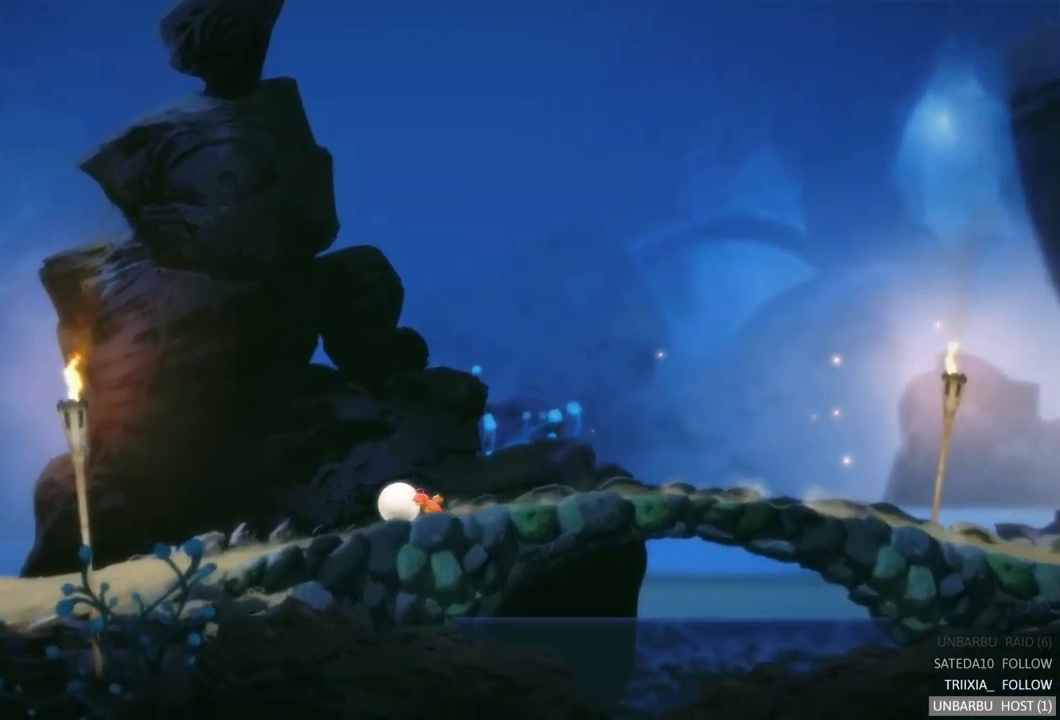
{"buttons": [], "left_stick": "left", "right_stick": "center", "events": []}